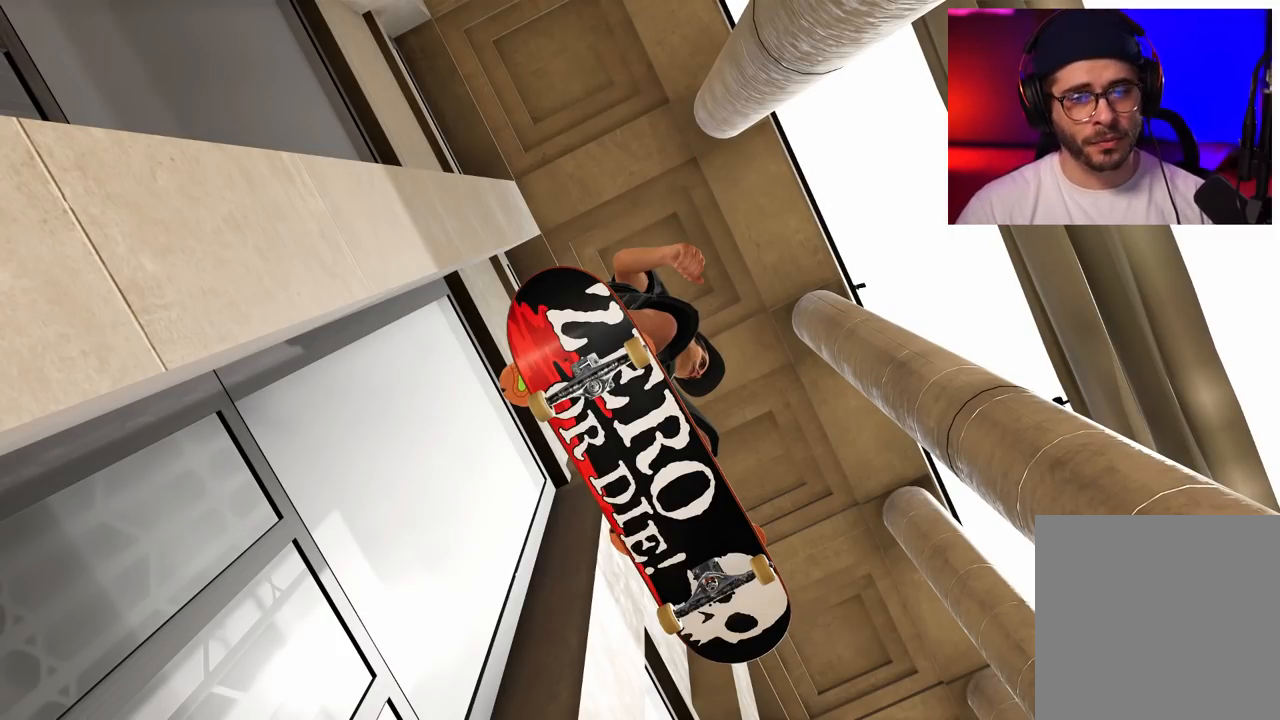
Gameplay with a controller (Xbox layout); each line is a JSON object with the inputs held at the frame after it. "events" lists button and stick changes between this image and that frame as [ms after this image, input, new state], when the widget could be followed in between. Not read: L3 R3.
{"buttons": [], "left_stick": "center", "right_stick": "center", "events": [[417, "B", "down"], [500, "B", "up"]]}
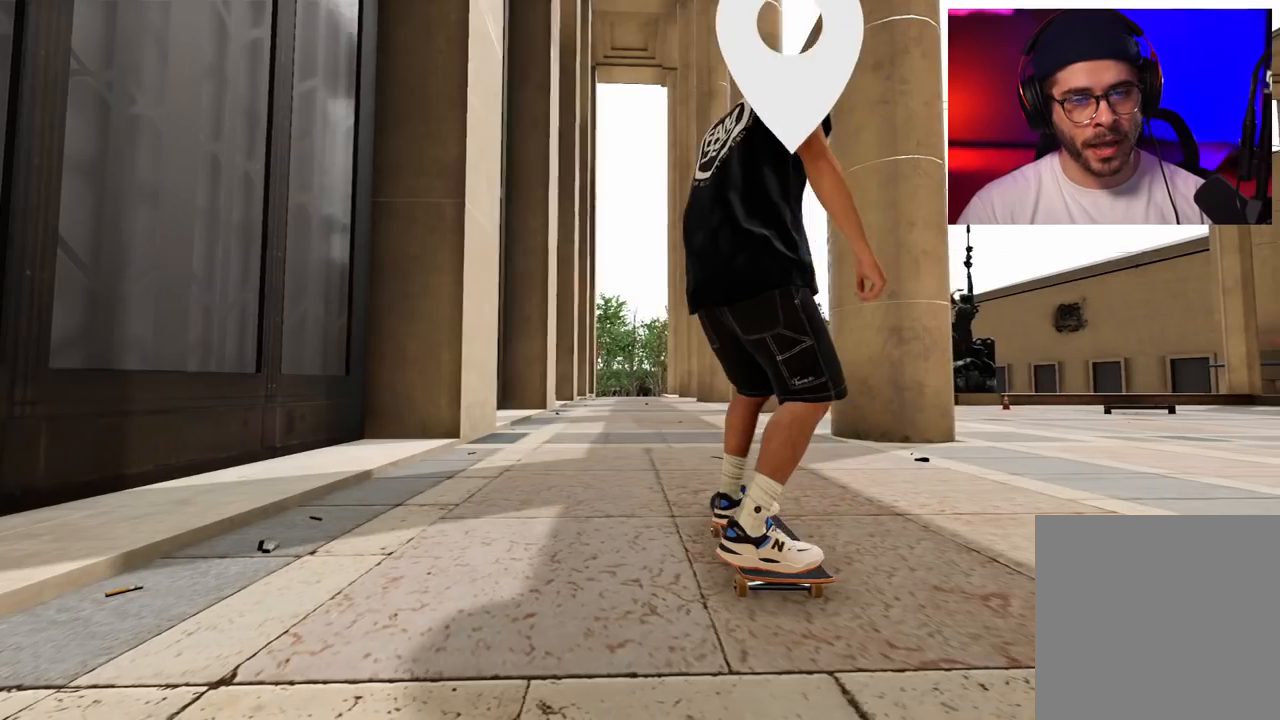
{"buttons": ["A"], "left_stick": "center", "right_stick": "center", "events": [[433, "A", "down"]]}
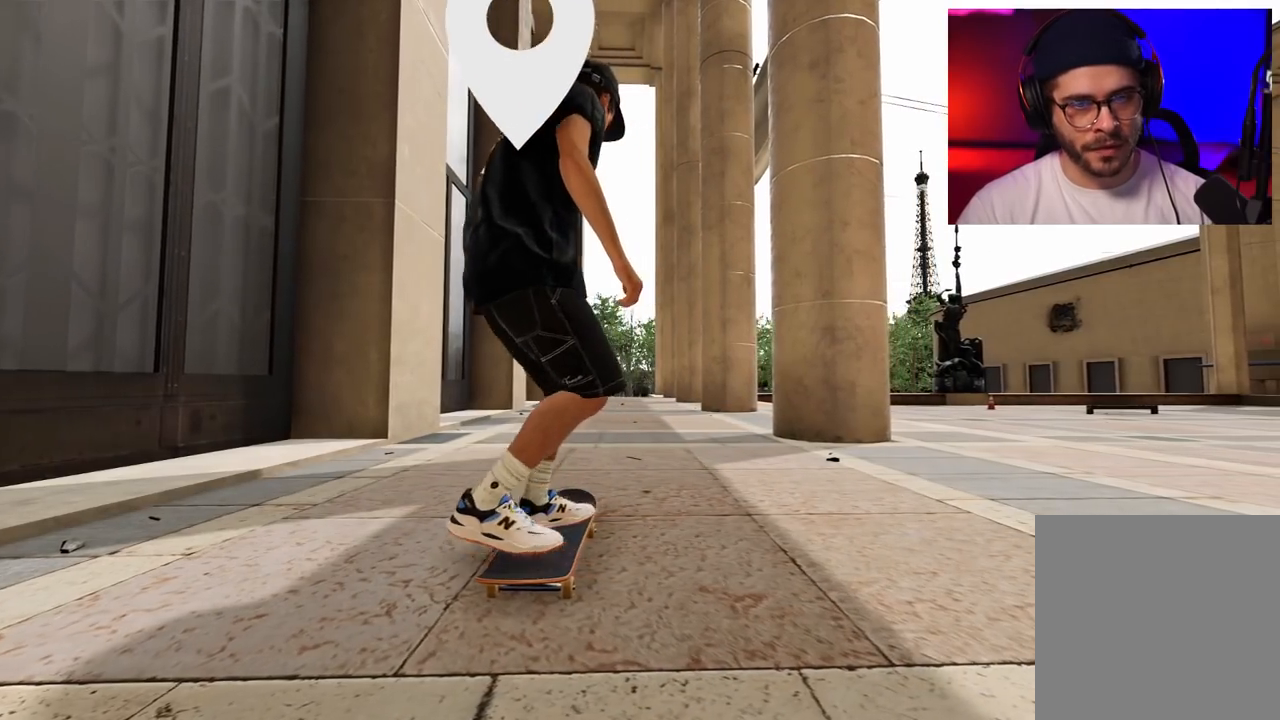
{"buttons": ["A"], "left_stick": "center", "right_stick": "center", "events": [[100, "A", "up"], [133, "DPAD_RIGHT", "down"], [167, "A", "down"], [233, "DPAD_RIGHT", "up"]]}
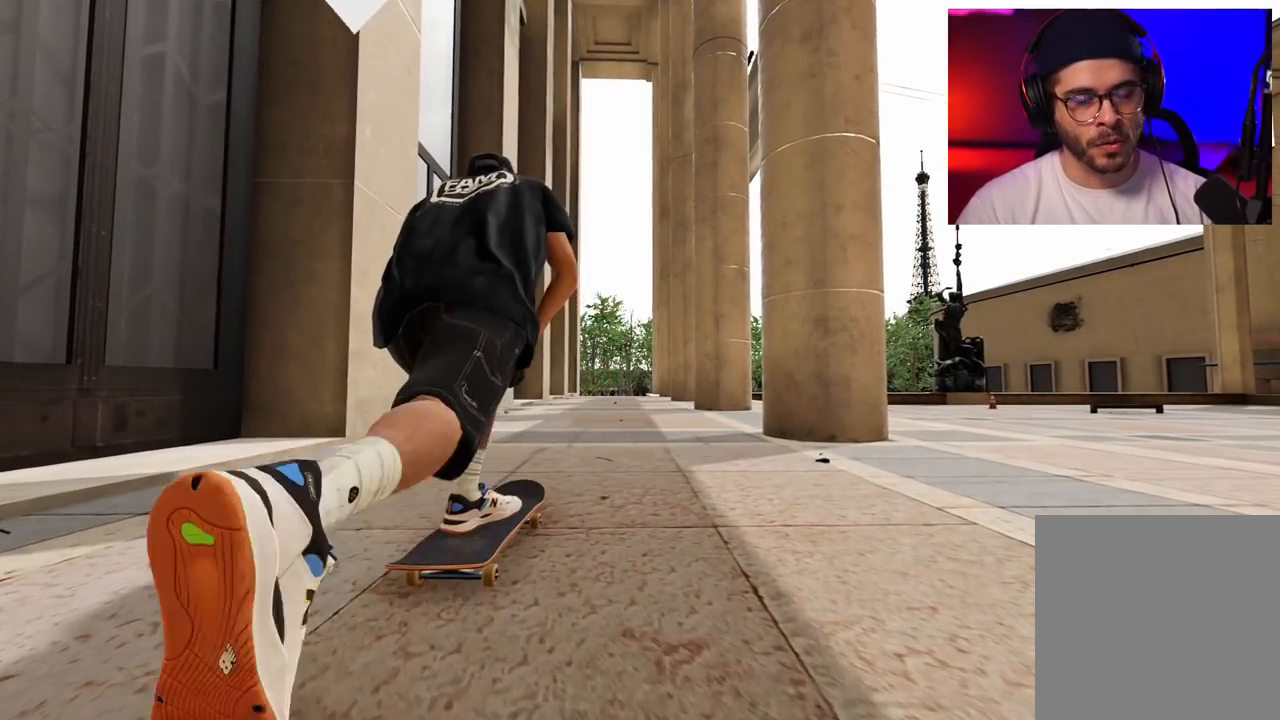
{"buttons": ["A", "L2"], "left_stick": "center", "right_stick": "center", "events": [[450, "L2", "down"]]}
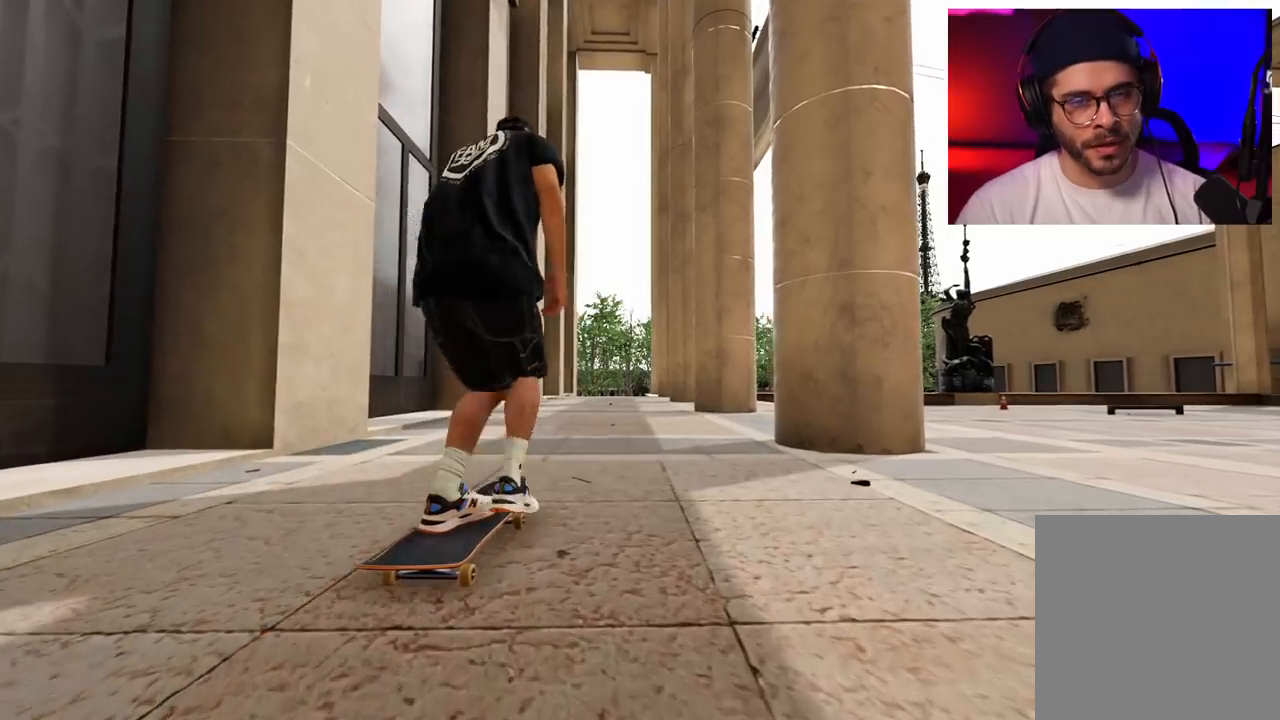
{"buttons": ["A"], "left_stick": "center", "right_stick": "center", "events": [[117, "DPAD_LEFT", "down"], [117, "L2", "up"], [217, "DPAD_LEFT", "up"]]}
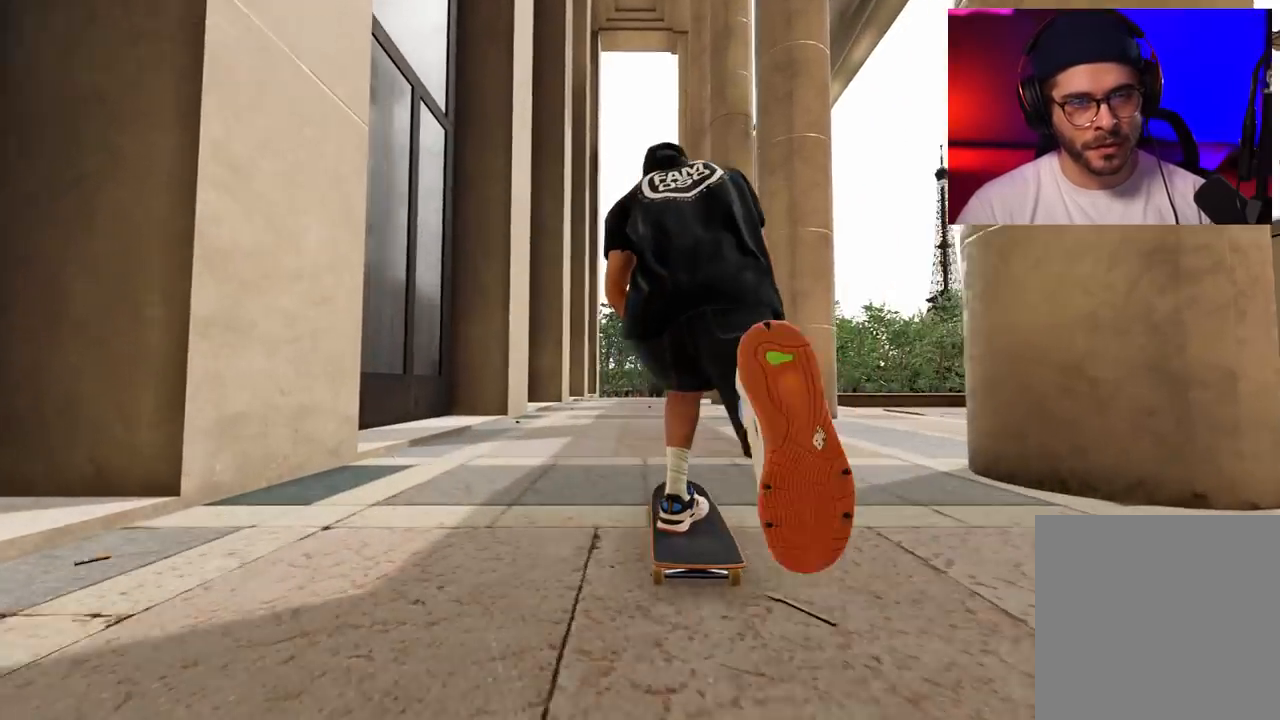
{"buttons": ["A"], "left_stick": "center", "right_stick": "center", "events": [[33, "L2", "down"], [183, "L2", "up"], [233, "DPAD_RIGHT", "down"], [333, "DPAD_RIGHT", "up"]]}
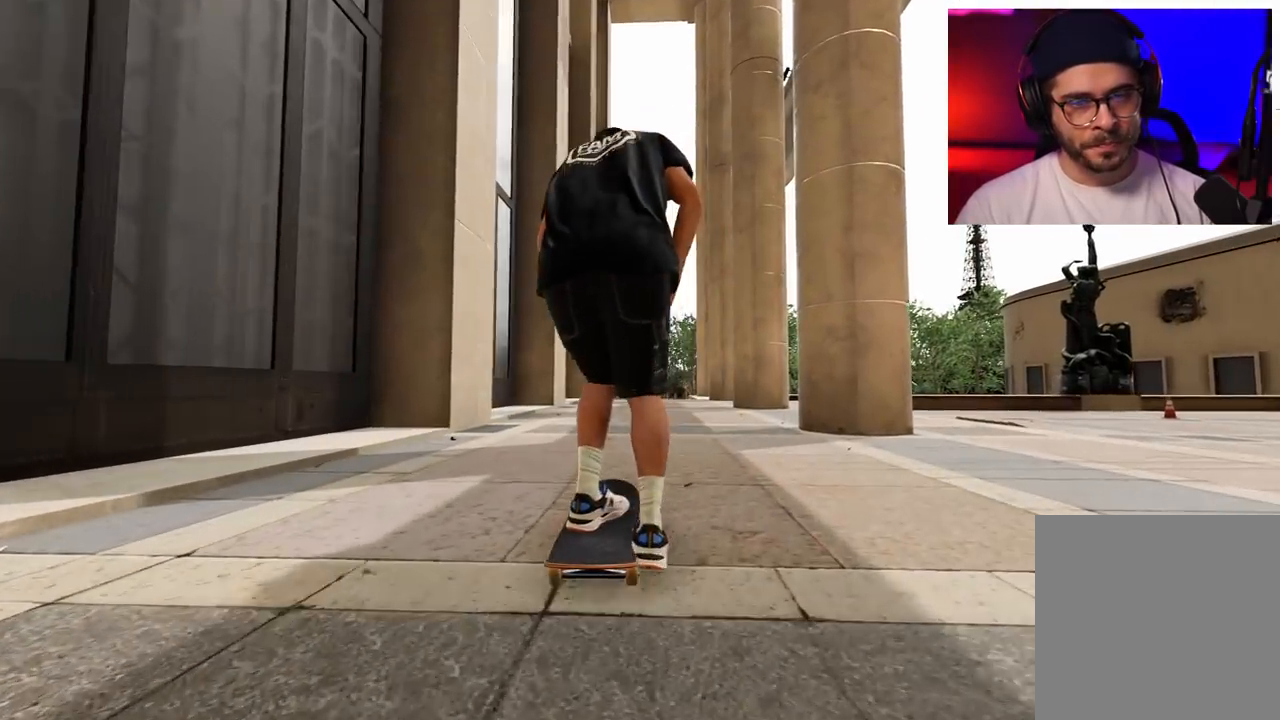
{"buttons": [], "left_stick": "center", "right_stick": "center", "events": [[200, "A", "up"]]}
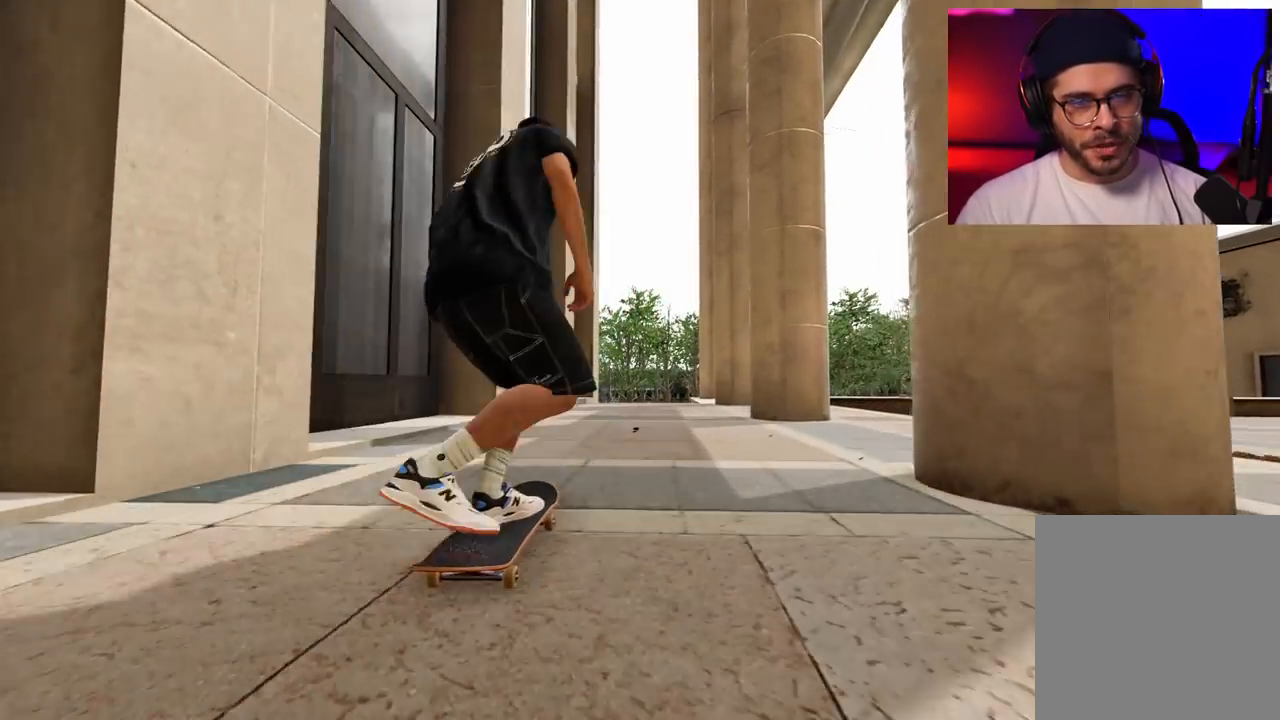
{"buttons": [], "left_stick": "center", "right_stick": "center", "events": [[250, "L2", "down"], [417, "L2", "up"]]}
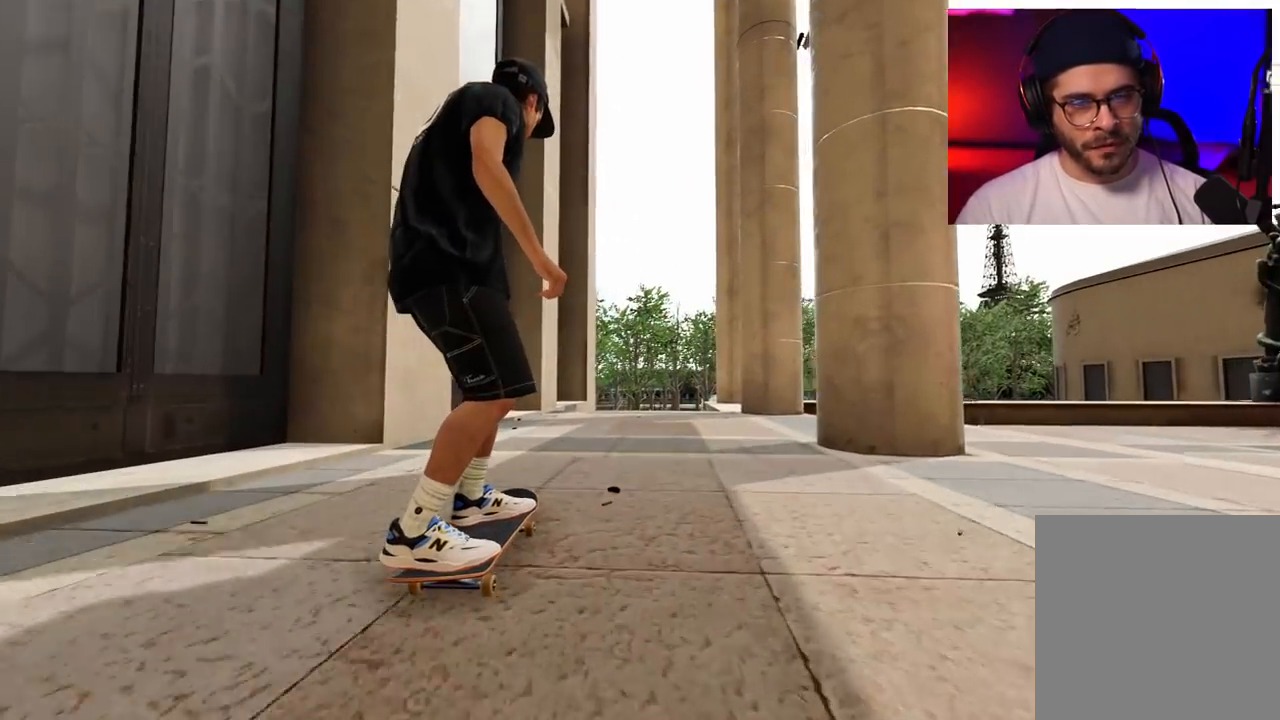
{"buttons": ["L2"], "left_stick": "center", "right_stick": "center", "events": [[467, "L2", "down"]]}
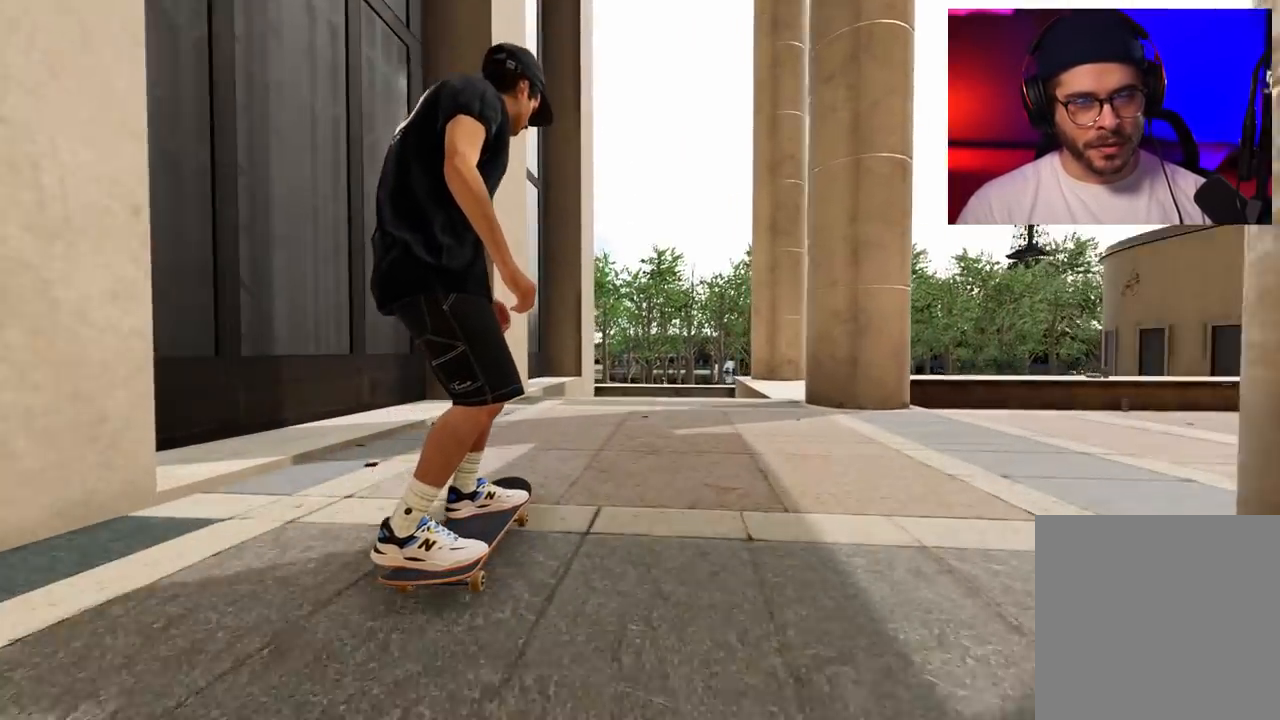
{"buttons": ["R2"], "left_stick": "up", "right_stick": "up", "events": [[67, "L2", "up"], [300, "R2", "down"], [300, "right_stick", "up"], [367, "left_stick", "up"]]}
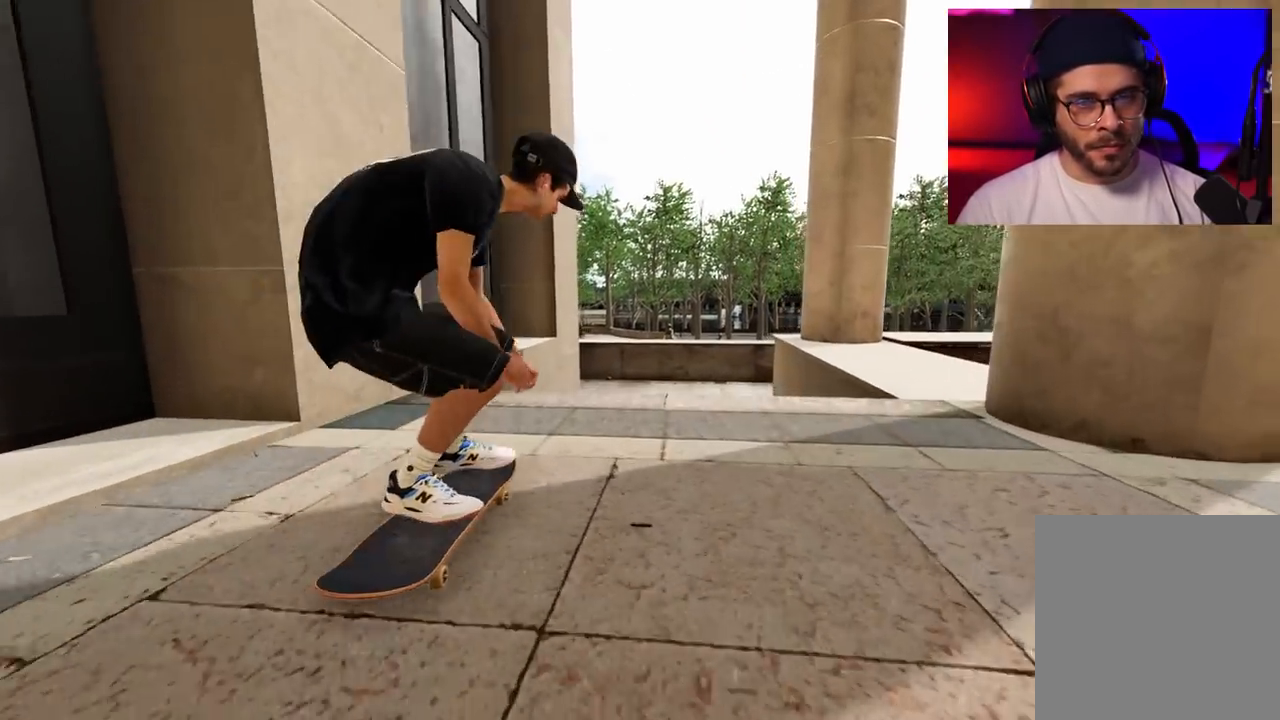
{"buttons": ["R2"], "left_stick": "center", "right_stick": "down-left", "events": [[183, "right_stick", "center"], [317, "left_stick", "center"], [367, "right_stick", "down-left"]]}
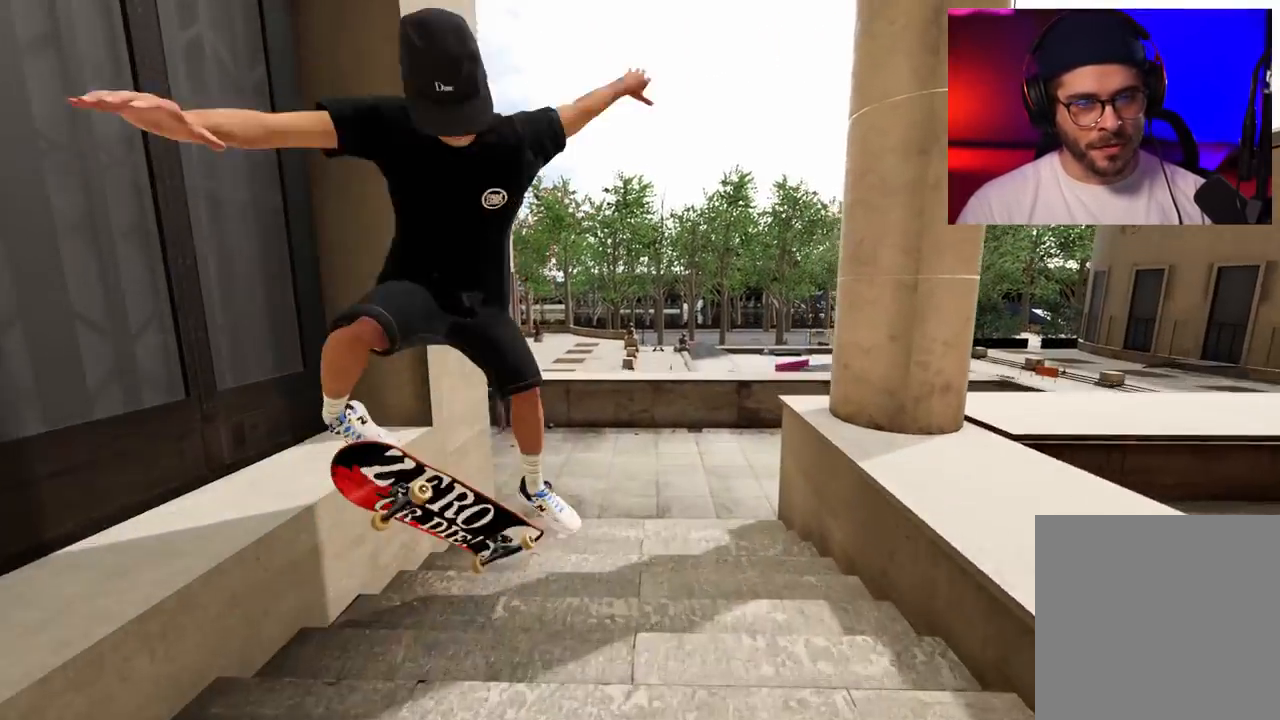
{"buttons": ["R2"], "left_stick": "center", "right_stick": "center", "events": [[17, "right_stick", "center"], [133, "R2", "up"], [333, "R2", "down"]]}
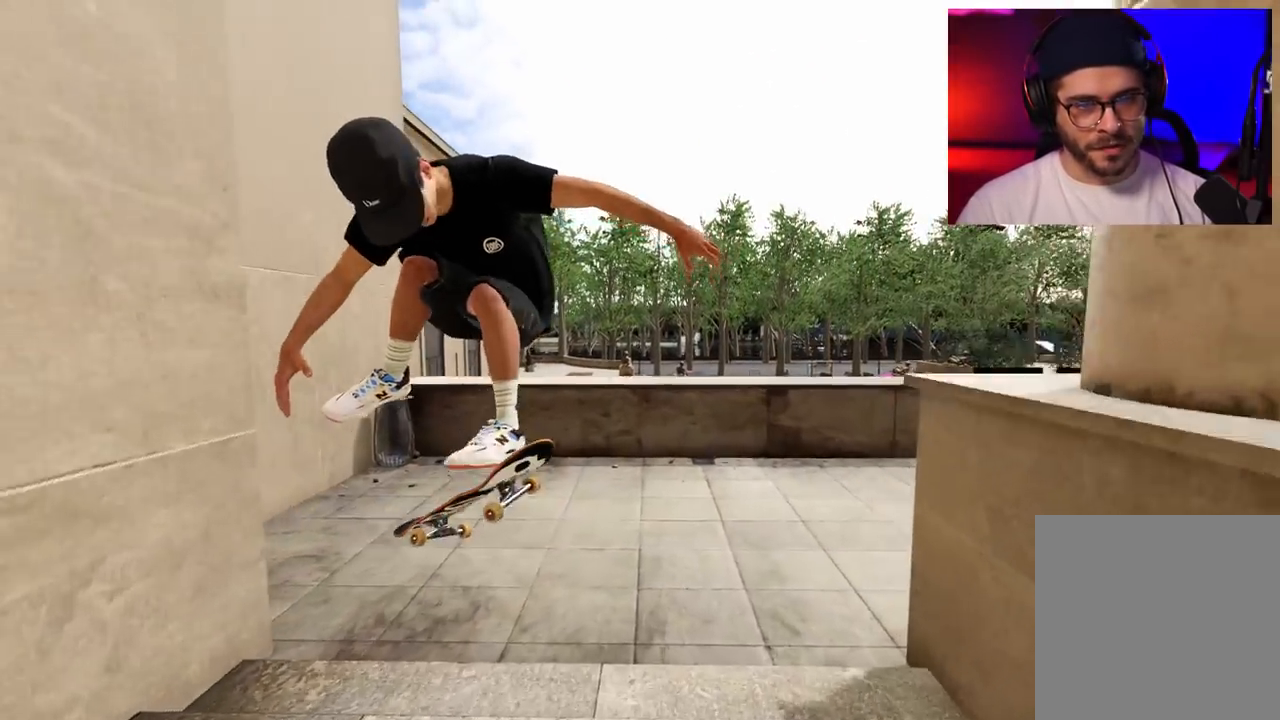
{"buttons": ["R2"], "left_stick": "center", "right_stick": "center", "events": []}
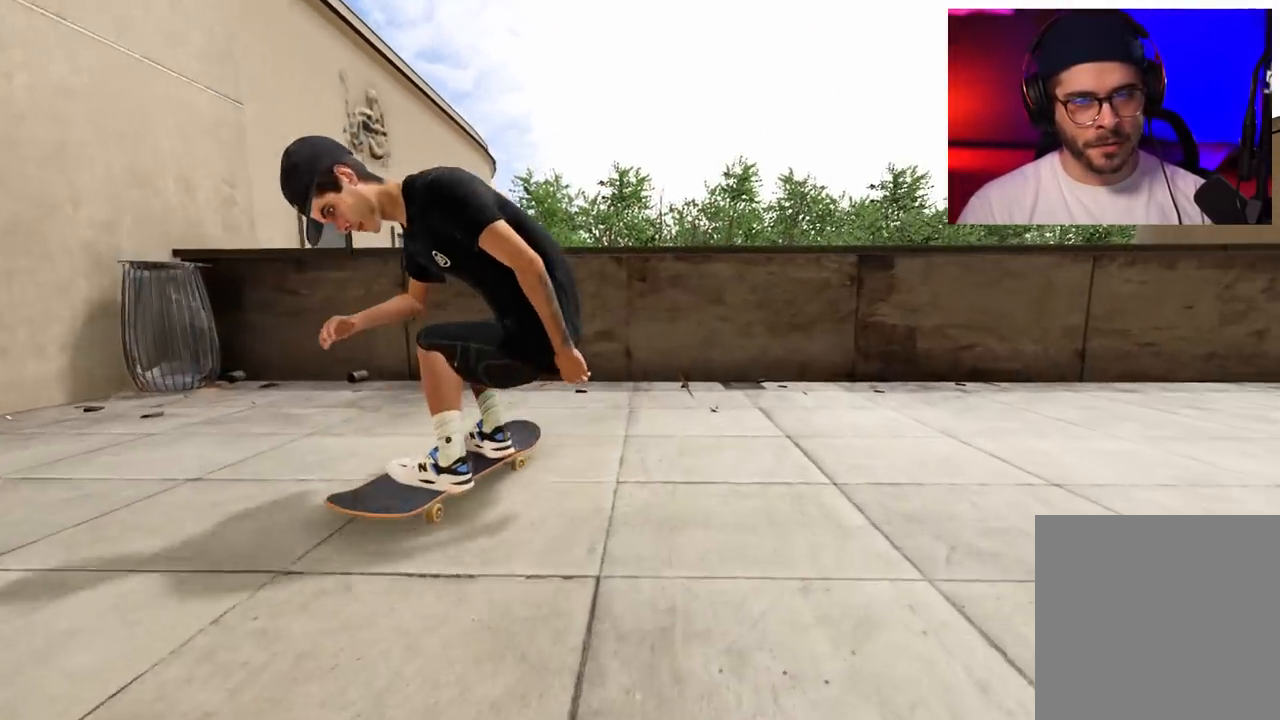
{"buttons": [], "left_stick": "center", "right_stick": "center", "events": [[467, "R2", "up"]]}
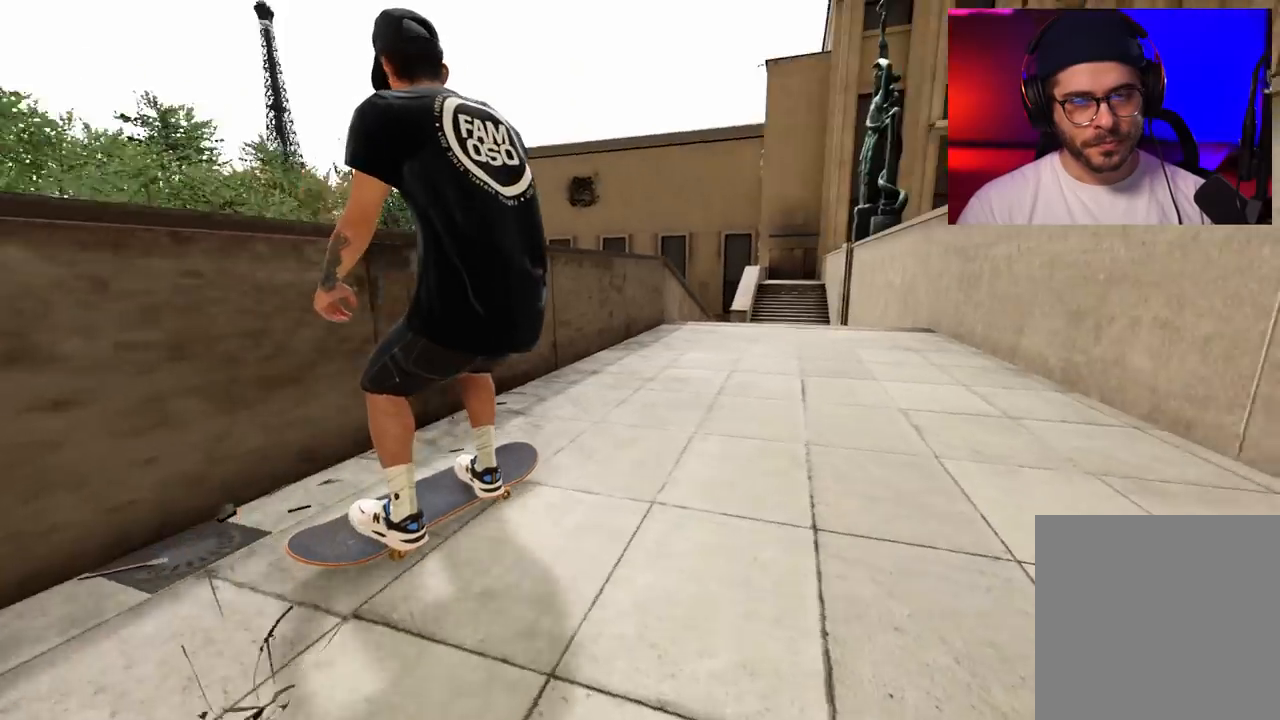
{"buttons": ["L2"], "left_stick": "center", "right_stick": "center", "events": [[100, "DPAD_LEFT", "down"], [133, "L2", "down"], [417, "DPAD_LEFT", "up"]]}
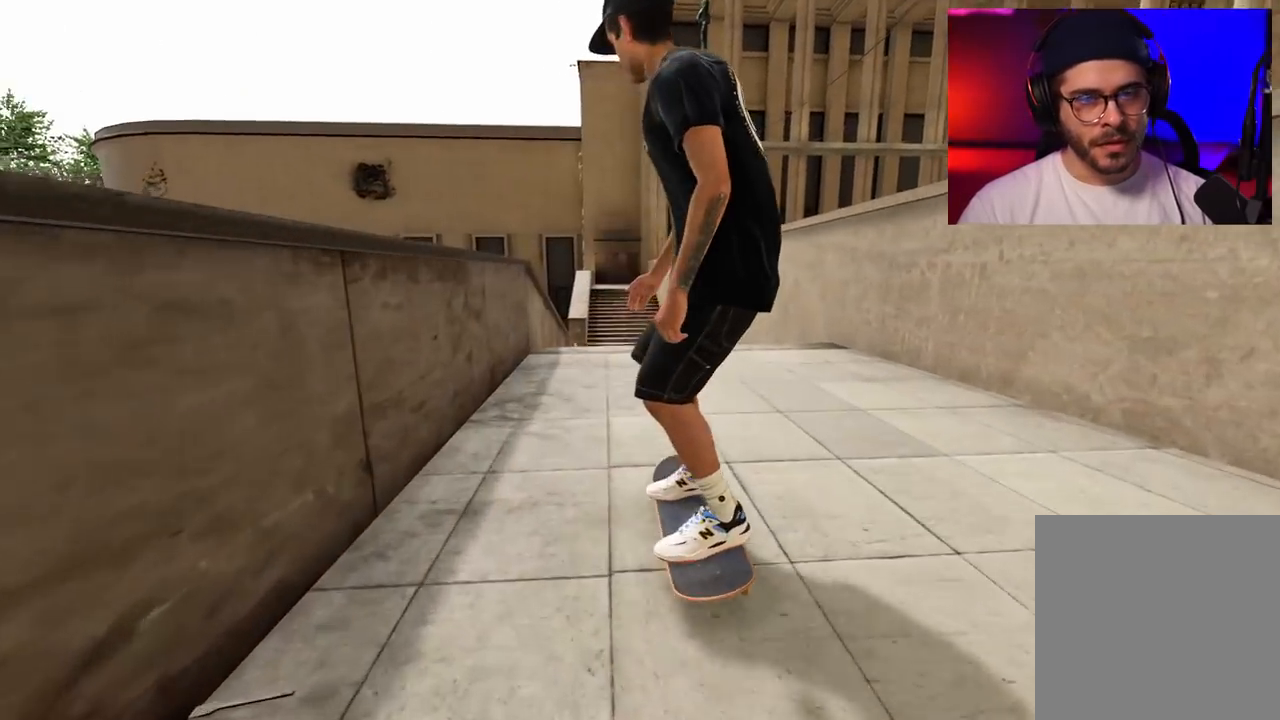
{"buttons": [], "left_stick": "center", "right_stick": "center", "events": [[33, "L2", "up"], [217, "L2", "down"], [450, "L2", "up"]]}
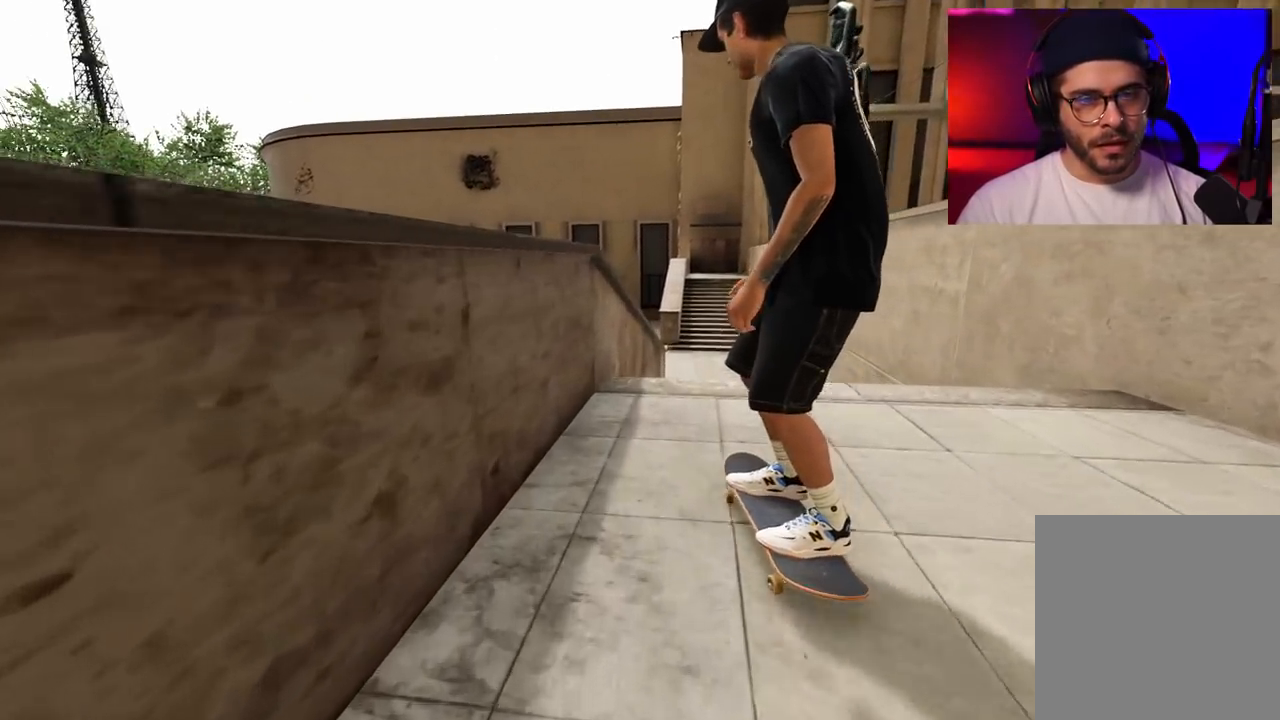
{"buttons": [], "left_stick": "up", "right_stick": "up", "events": [[100, "R2", "down"], [233, "R2", "up"], [350, "left_stick", "up"], [350, "right_stick", "up"]]}
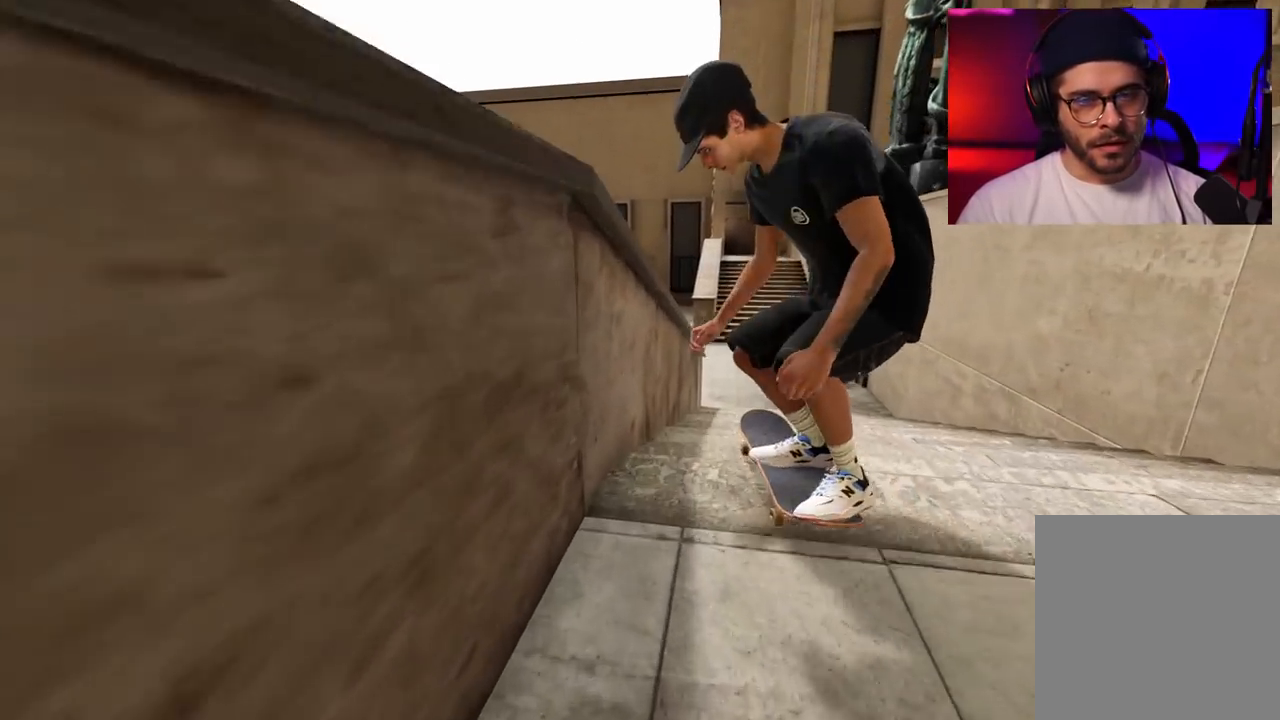
{"buttons": [], "left_stick": "down", "right_stick": "down", "events": [[17, "L2", "down"], [67, "right_stick", "down-left"], [83, "left_stick", "center"], [167, "right_stick", "center"], [367, "left_stick", "down"], [367, "right_stick", "down"], [433, "L2", "up"]]}
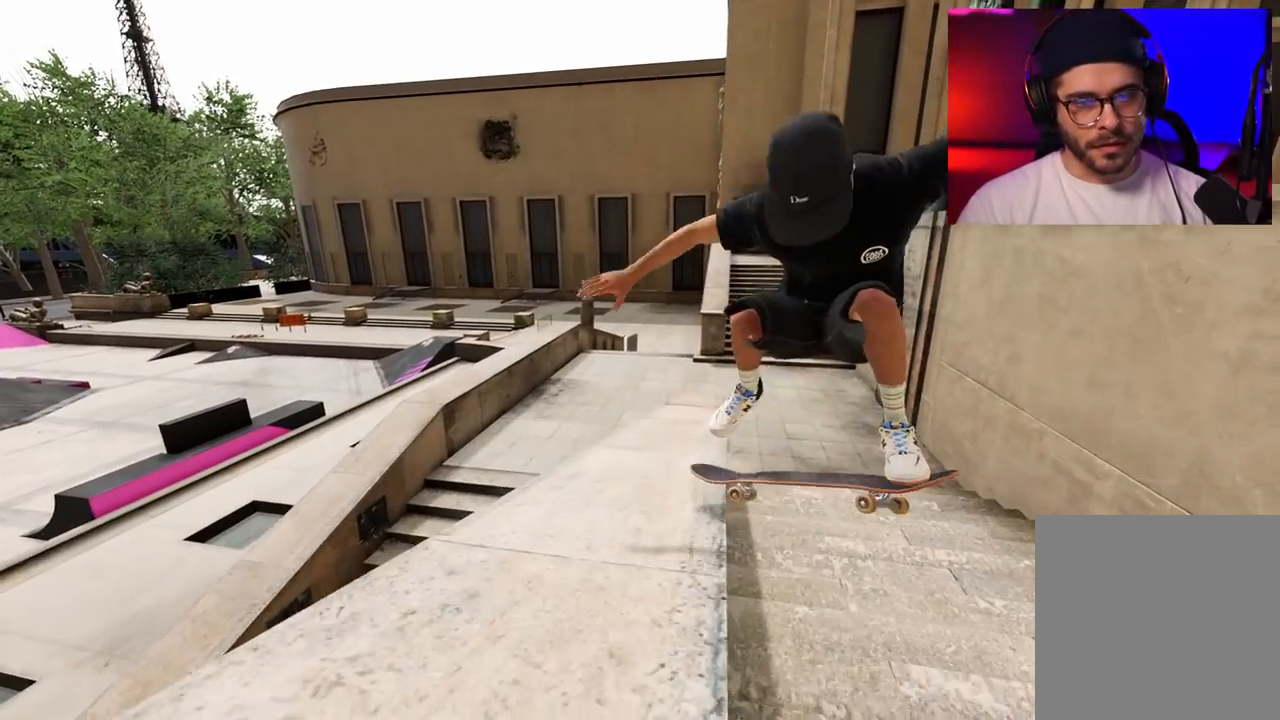
{"buttons": [], "left_stick": "down-left", "right_stick": "down", "events": [[167, "left_stick", "down-left"]]}
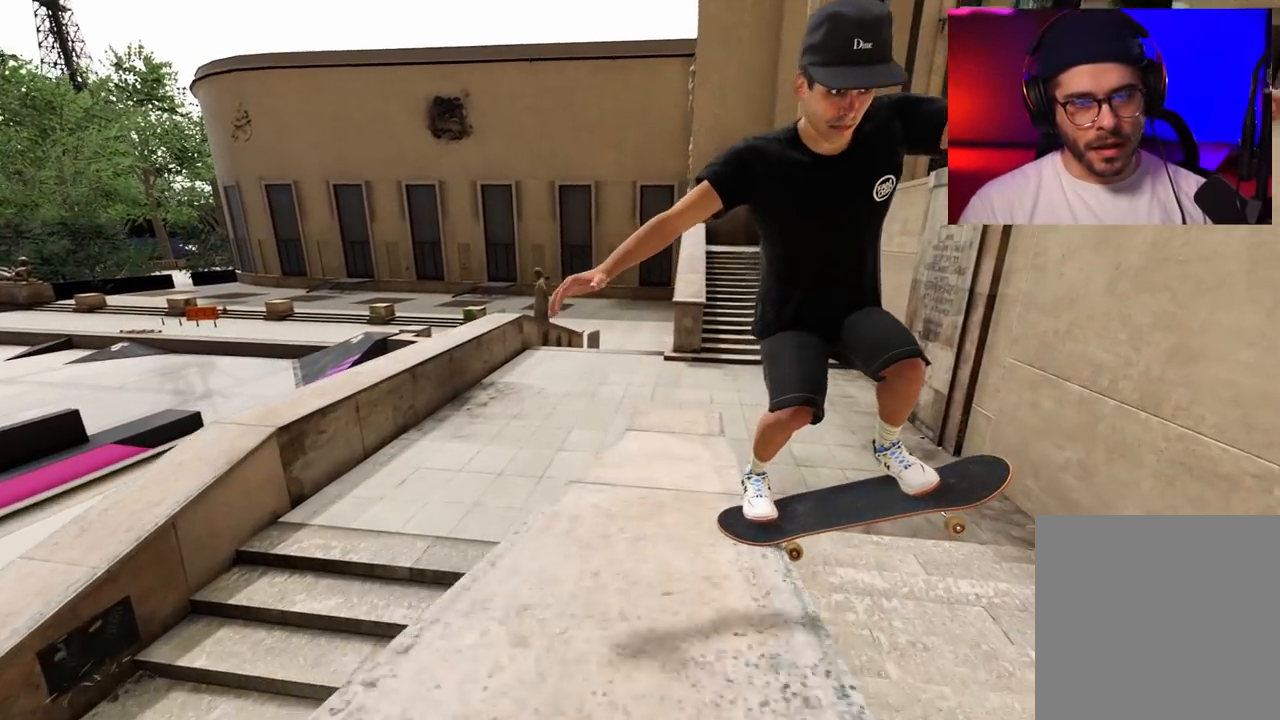
{"buttons": [], "left_stick": "down-left", "right_stick": "down", "events": []}
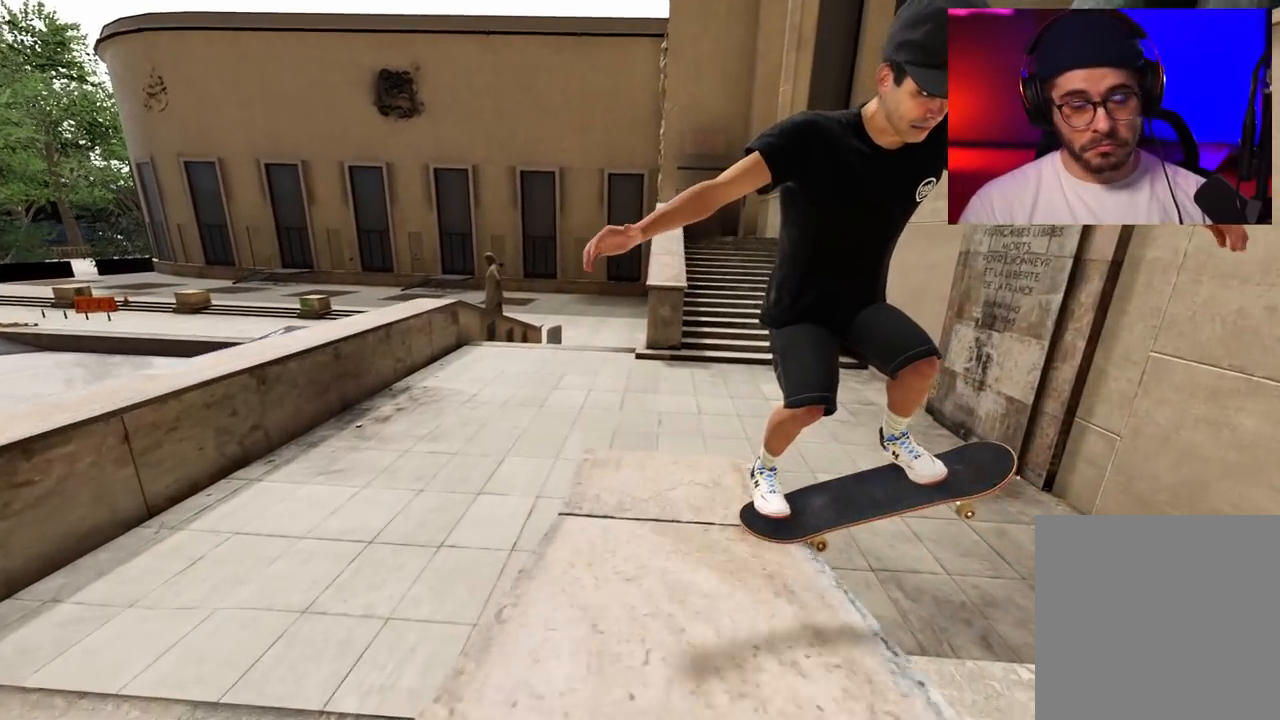
{"buttons": ["R2"], "left_stick": "center", "right_stick": "down", "events": [[200, "R2", "down"], [317, "left_stick", "center"]]}
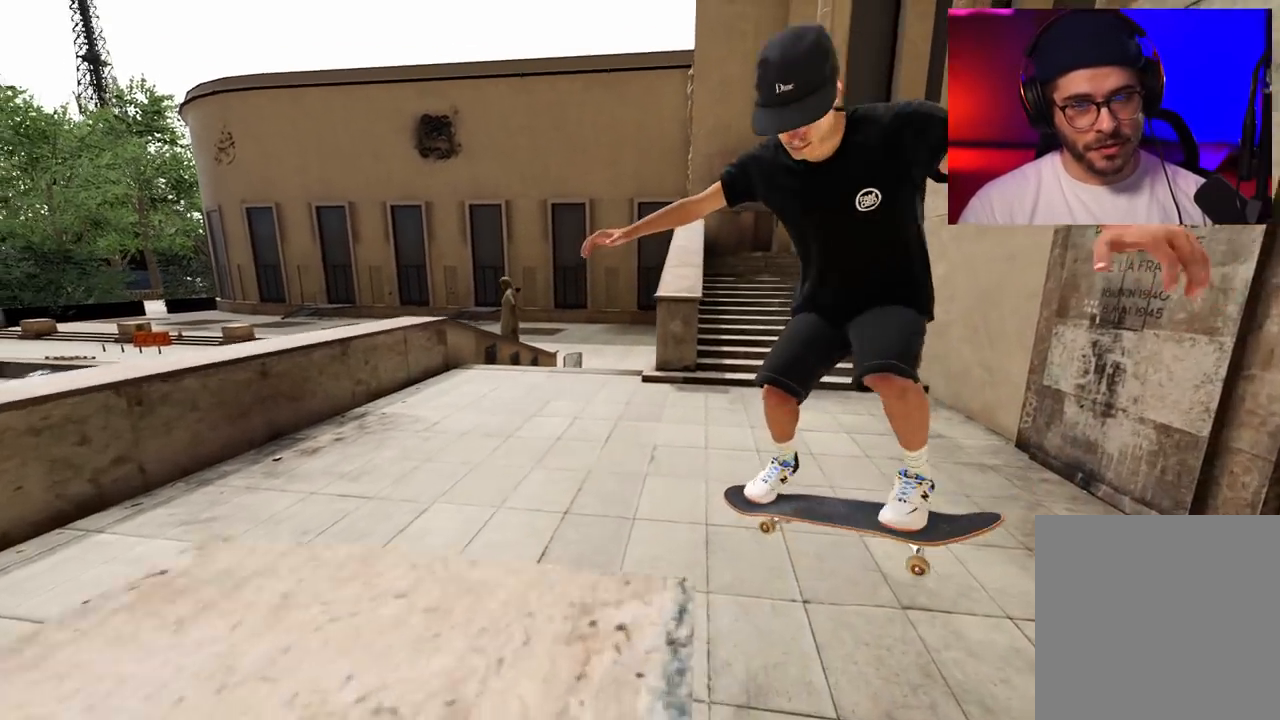
{"buttons": ["L2", "DPAD_RIGHT"], "left_stick": "center", "right_stick": "center", "events": [[17, "R2", "up"], [17, "right_stick", "center"], [333, "L2", "down"], [500, "DPAD_RIGHT", "down"]]}
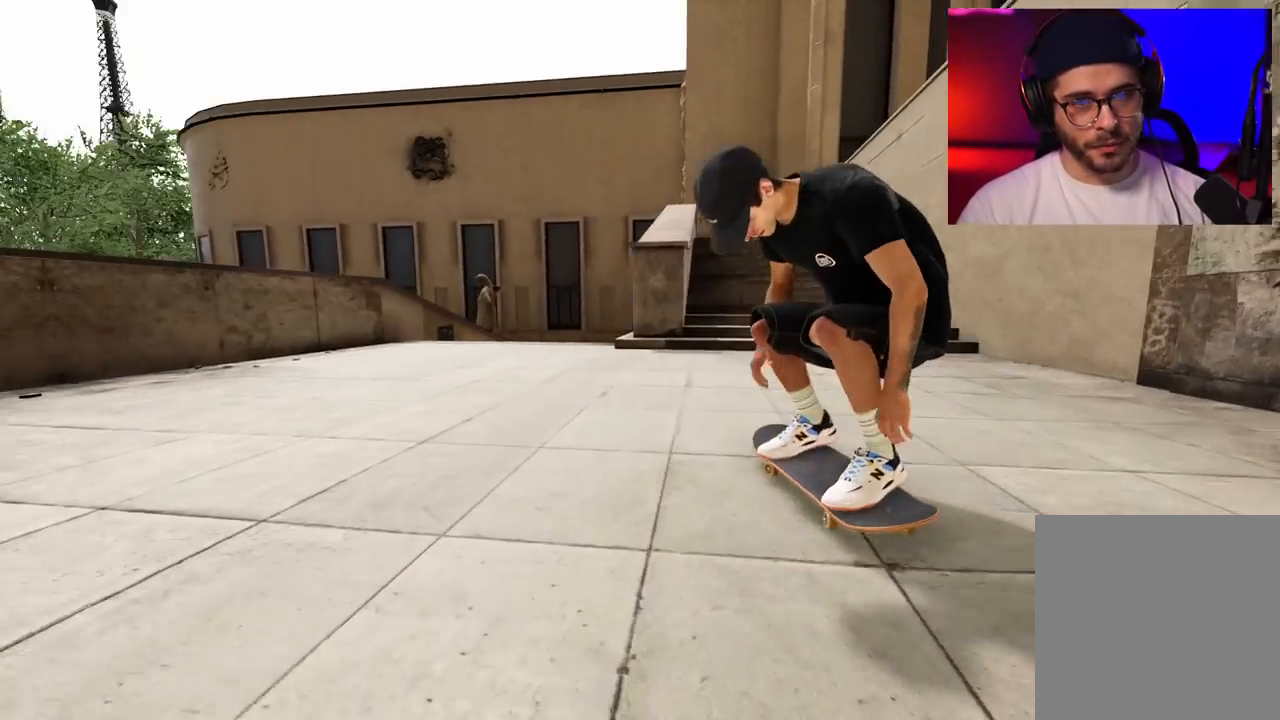
{"buttons": ["X"], "left_stick": "center", "right_stick": "center", "events": [[117, "DPAD_RIGHT", "up"], [233, "X", "down"], [367, "L2", "up"]]}
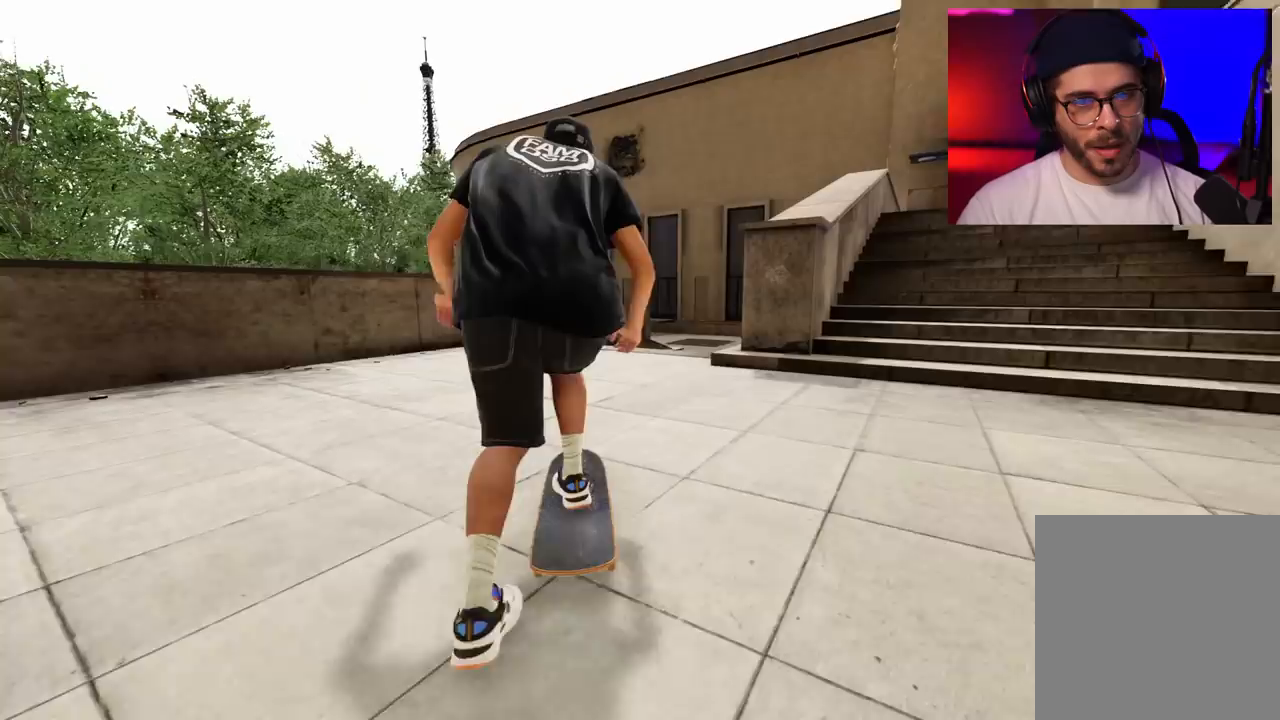
{"buttons": ["R2"], "left_stick": "center", "right_stick": "center", "events": [[33, "L2", "down"], [67, "X", "up"], [267, "L2", "up"], [500, "R2", "down"]]}
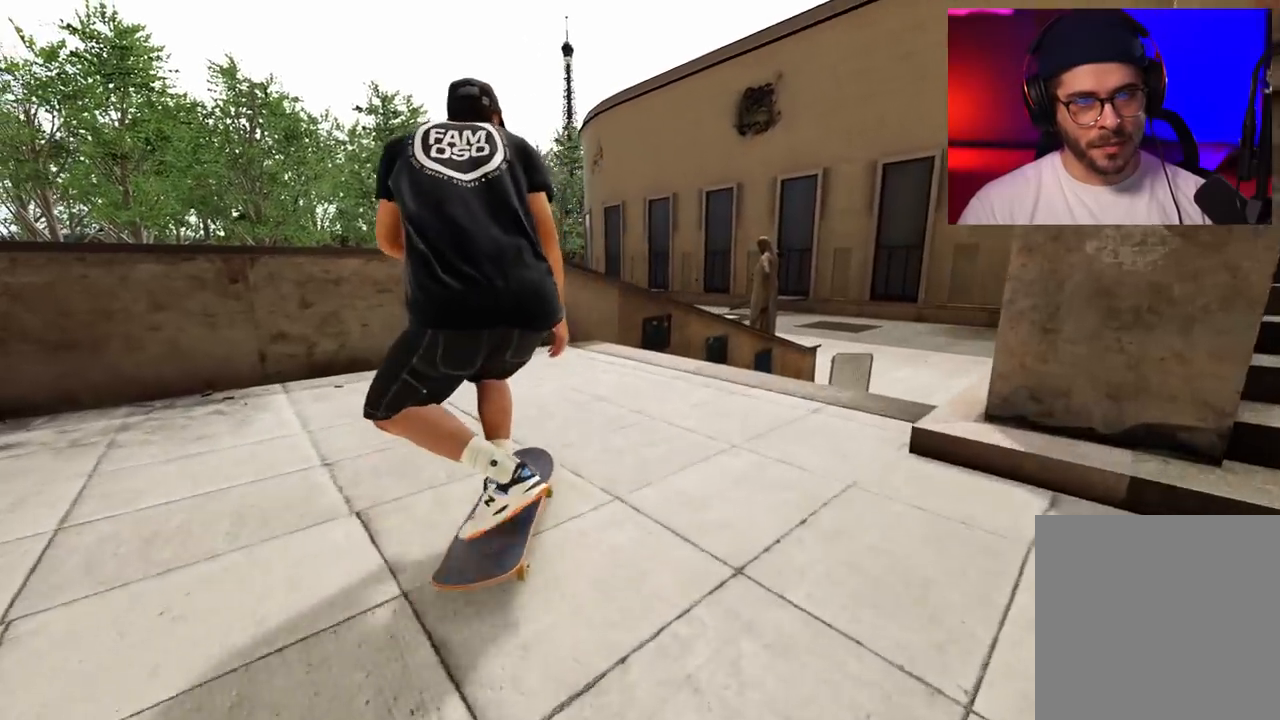
{"buttons": [], "left_stick": "up", "right_stick": "up", "events": [[283, "R2", "up"], [367, "left_stick", "up"], [383, "right_stick", "up"]]}
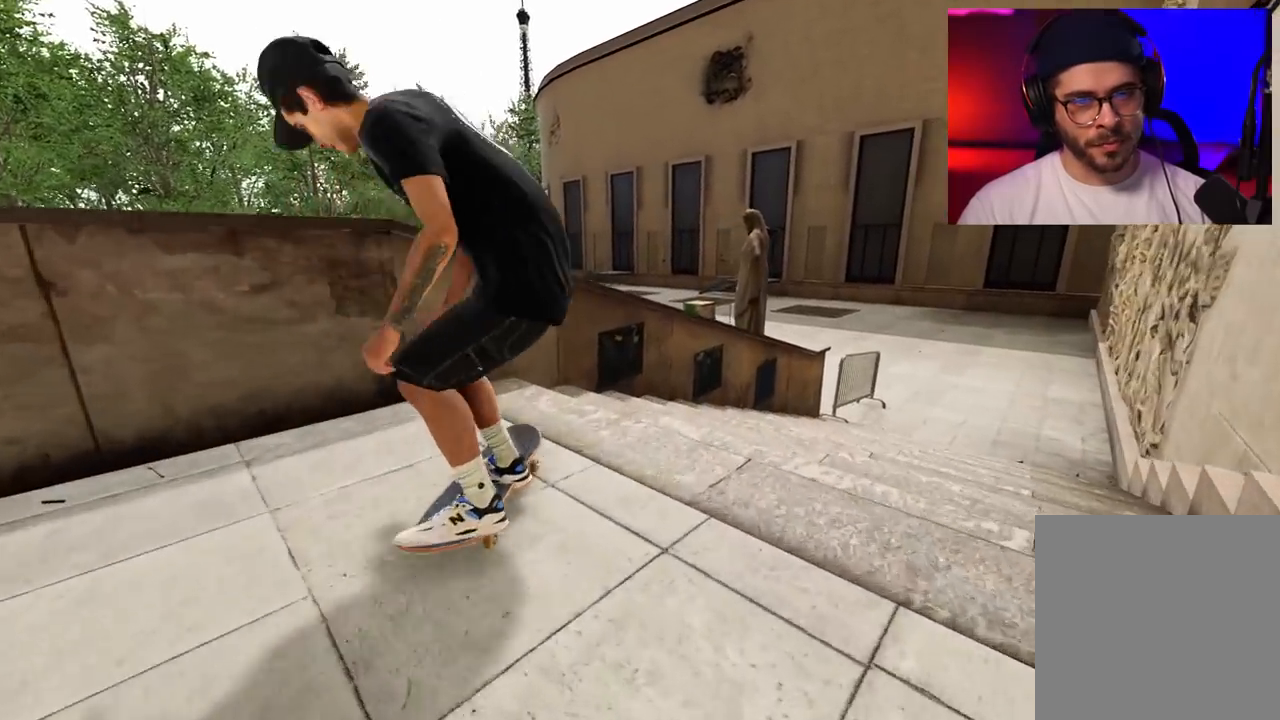
{"buttons": [], "left_stick": "up", "right_stick": "up", "events": [[50, "L2", "down"], [83, "left_stick", "center"], [83, "right_stick", "right"], [233, "right_stick", "center"], [417, "left_stick", "up"], [417, "right_stick", "up"], [483, "L2", "up"]]}
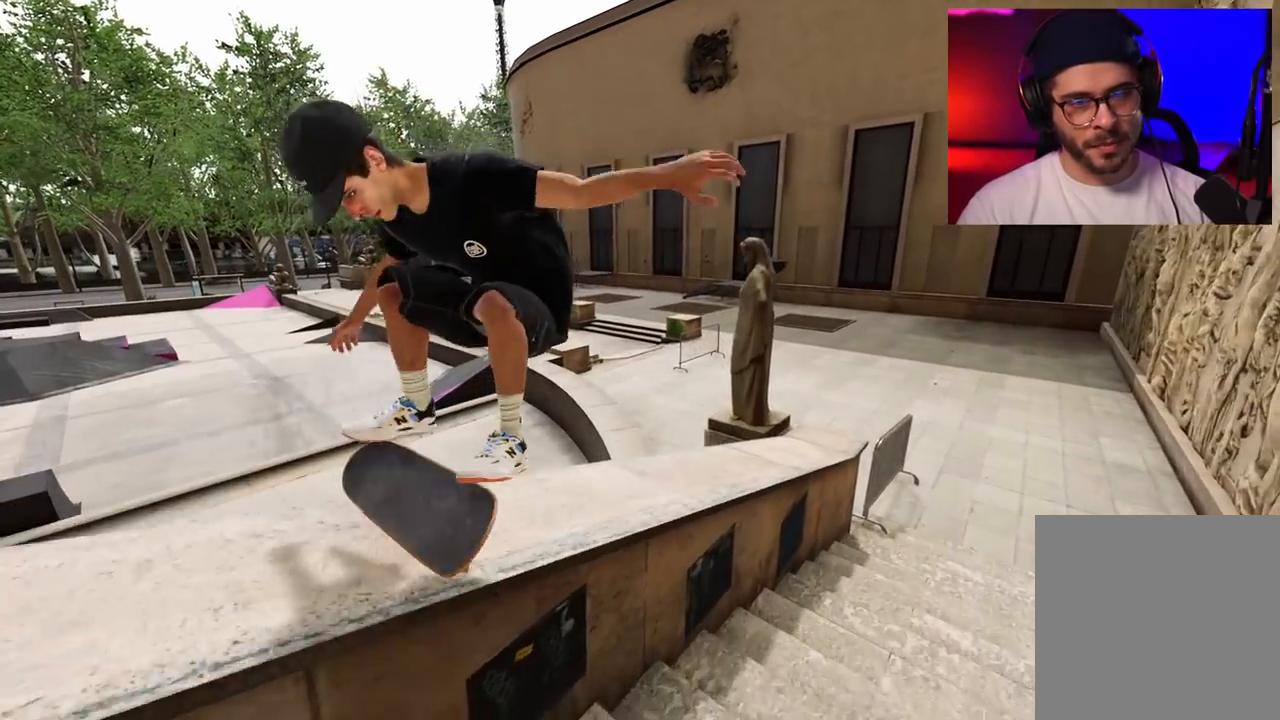
{"buttons": [], "left_stick": "up", "right_stick": "up", "events": []}
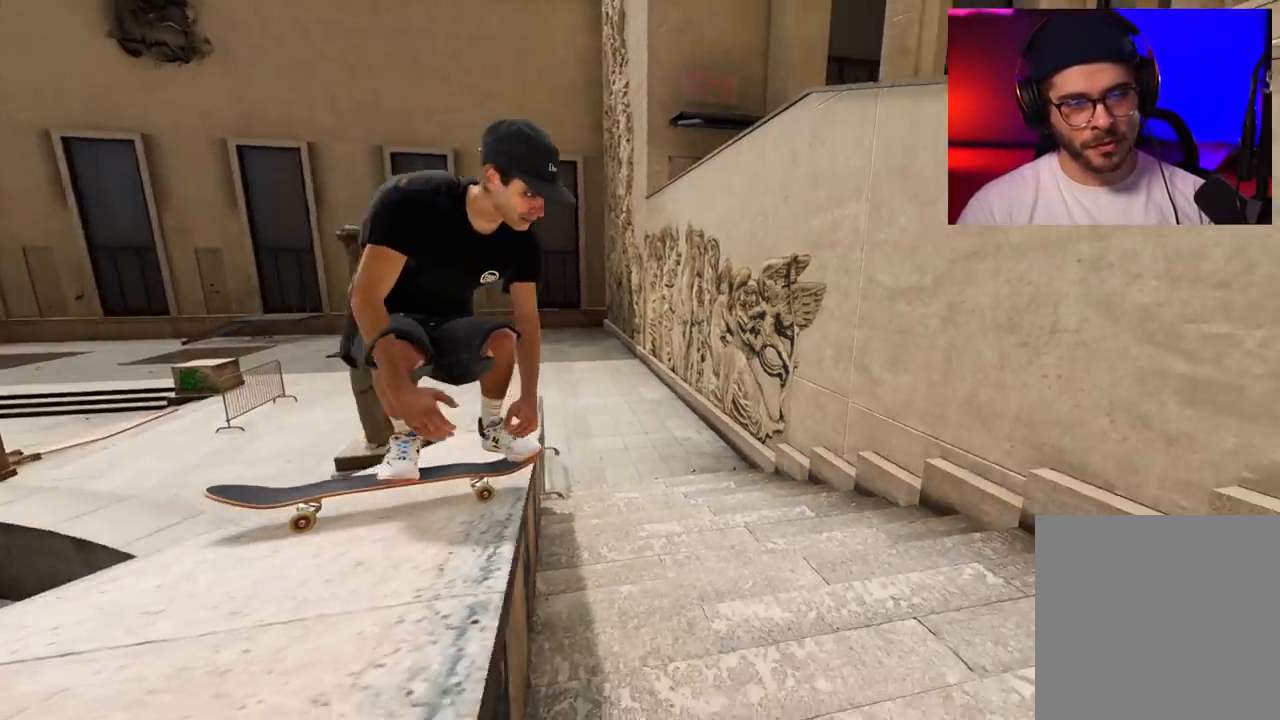
{"buttons": [], "left_stick": "center", "right_stick": "center", "events": [[217, "left_stick", "center"], [217, "right_stick", "center"], [333, "DPAD_UP", "down"], [467, "DPAD_UP", "up"]]}
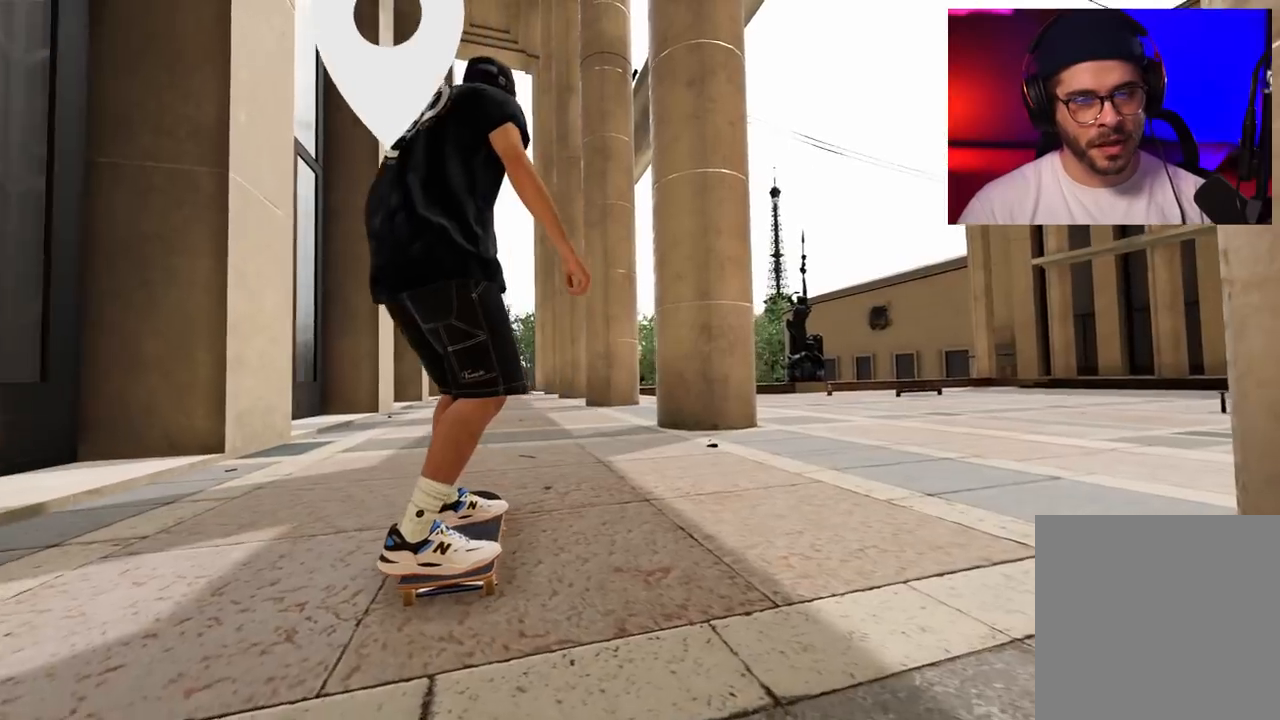
{"buttons": [], "left_stick": "center", "right_stick": "center", "events": [[417, "Y", "down"], [467, "Y", "up"]]}
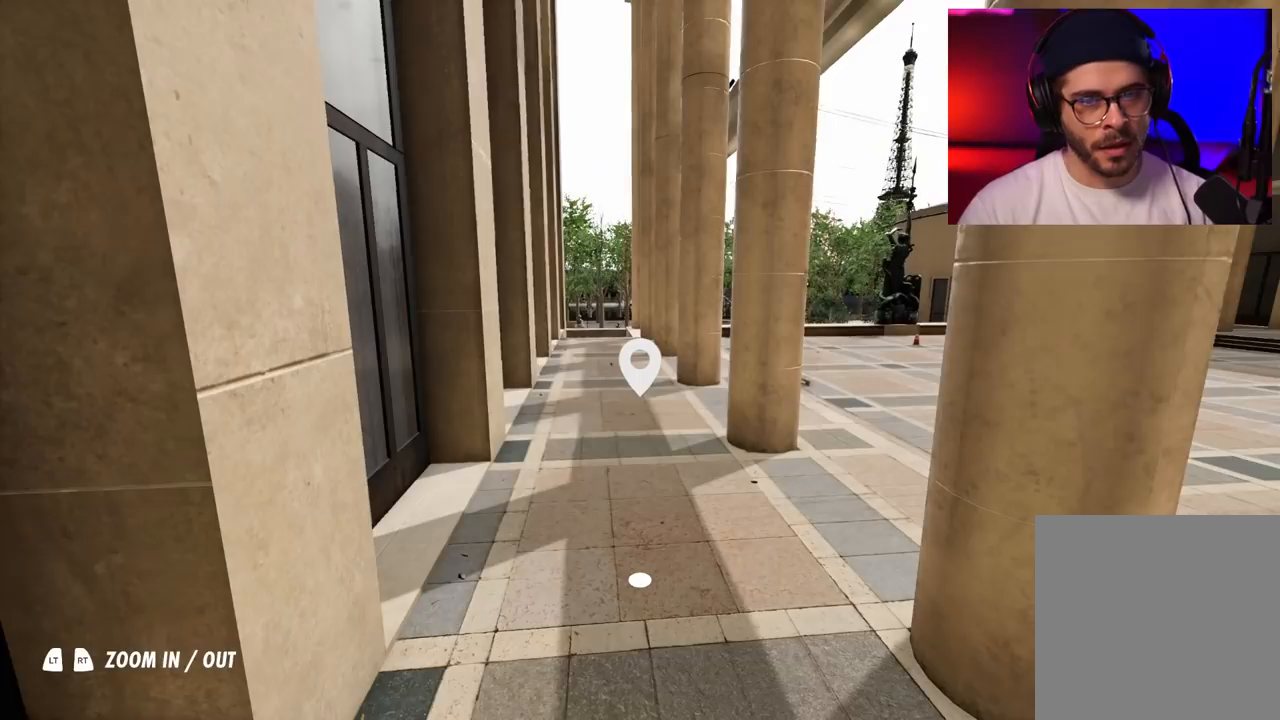
{"buttons": [], "left_stick": "up", "right_stick": "center", "events": [[100, "left_stick", "up"]]}